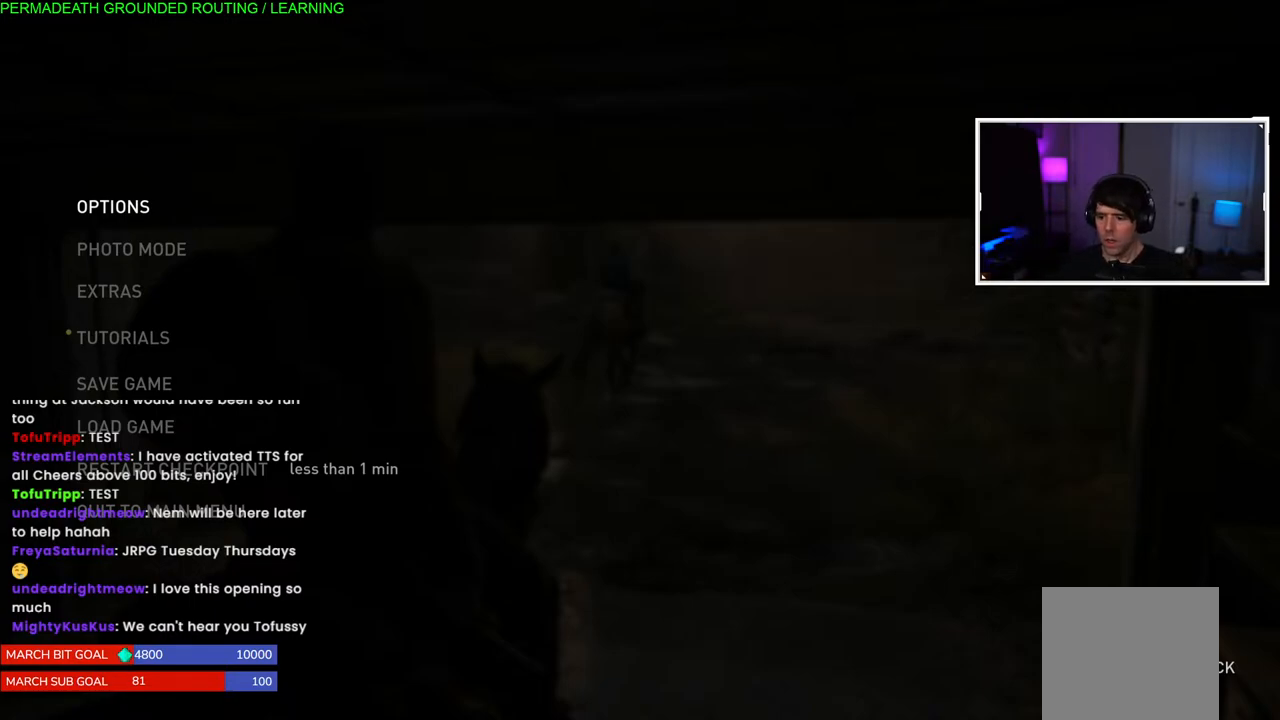
Gameplay with a controller (PlayStation layout); each line is a JSON object with the inputs held at the frame after it (dt_ms = milliseconds from this image to that frame). "events" lists button and stick changes between this image and that frame as [ms after this image, input, new state], when the widget could be followed in between.
{"dt_ms": 500, "buttons": [], "left_stick": "center", "right_stick": "center", "events": [[183, "CROSS", "down"], [317, "CROSS", "up"]]}
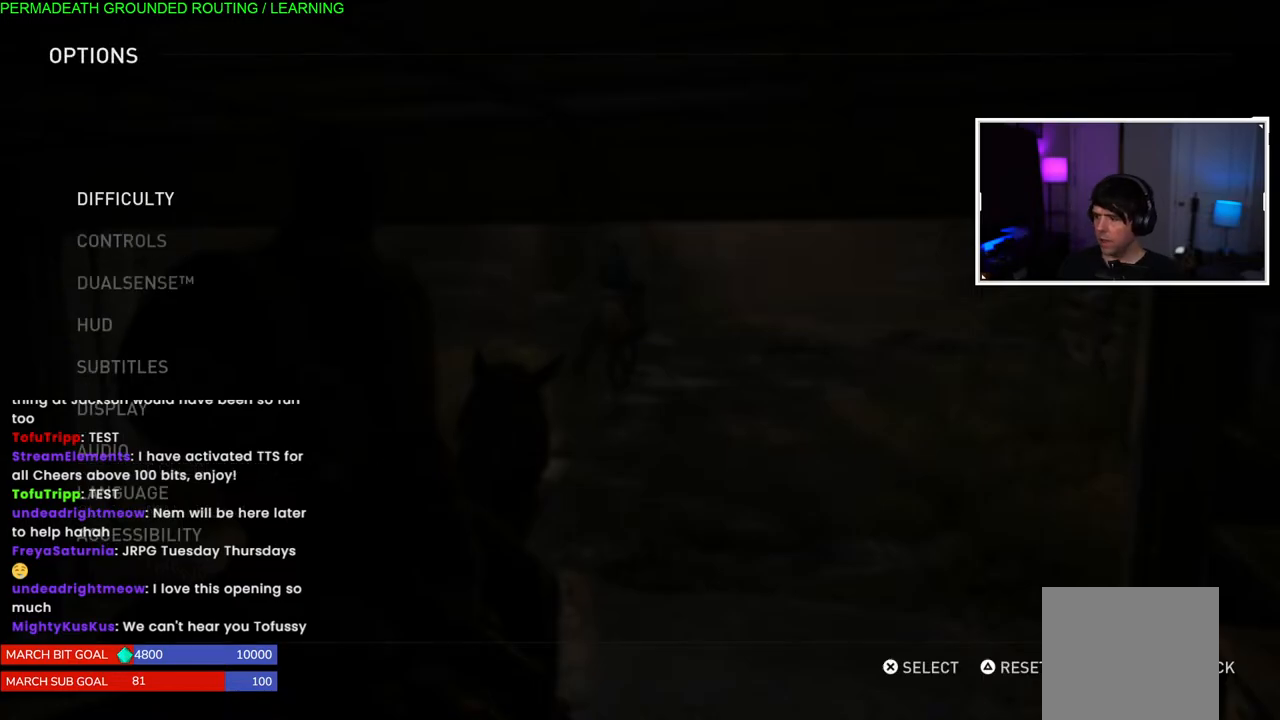
{"dt_ms": 500, "buttons": ["CIRCLE"], "left_stick": "center", "right_stick": "center", "events": [[283, "CIRCLE", "down"], [417, "CIRCLE", "up"], [500, "CIRCLE", "down"]]}
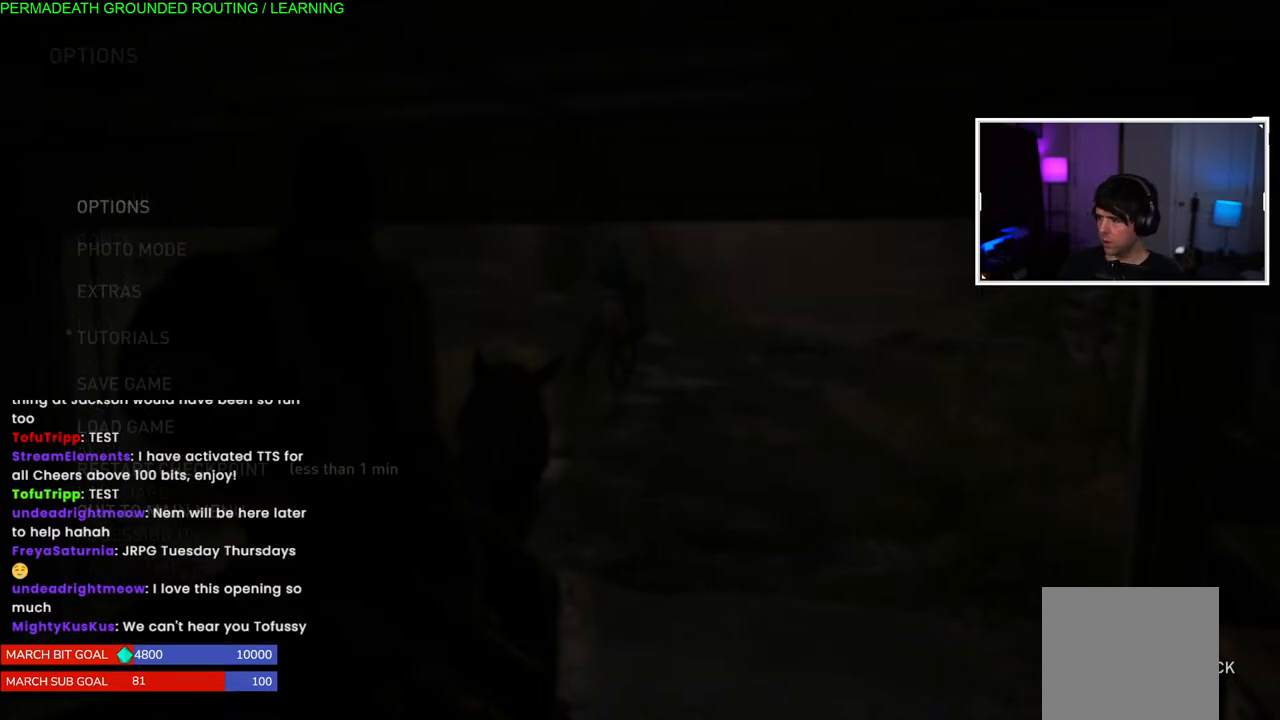
{"dt_ms": 500, "buttons": [], "left_stick": "up-right", "right_stick": "center", "events": [[117, "CIRCLE", "up"], [500, "left_stick", "up-right"]]}
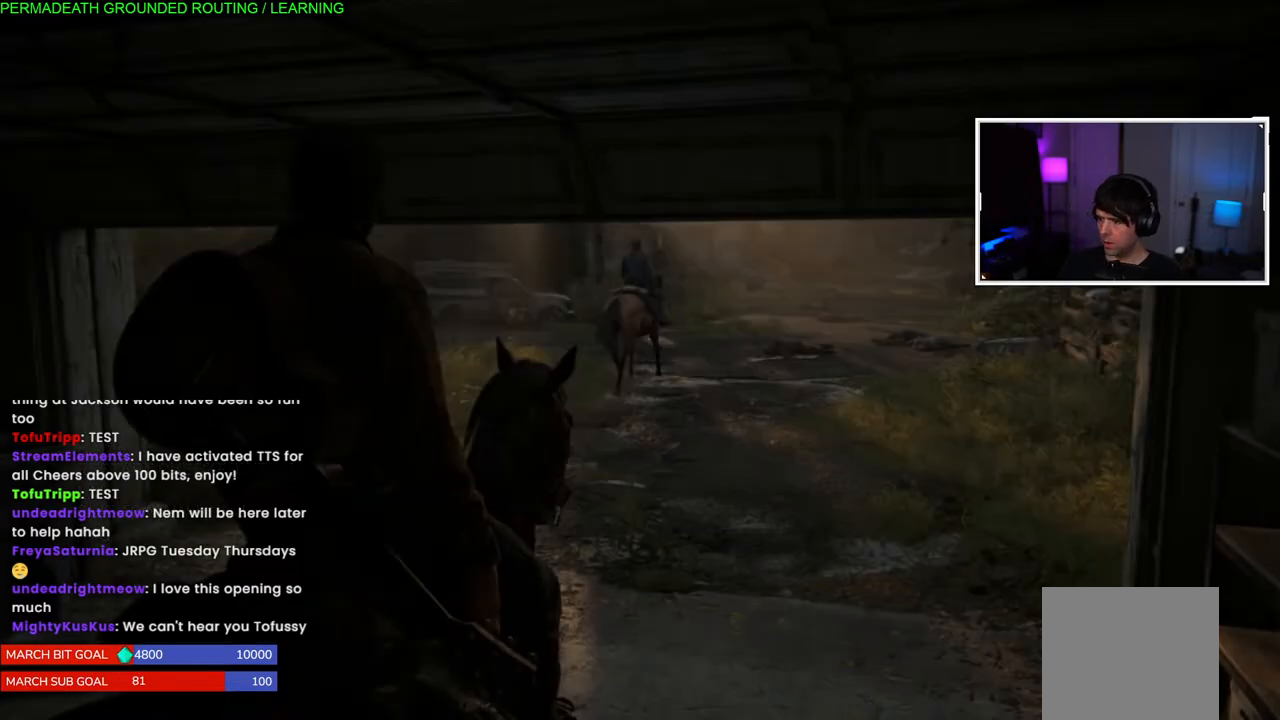
{"dt_ms": 500, "buttons": [], "left_stick": "up-right", "right_stick": "center", "events": []}
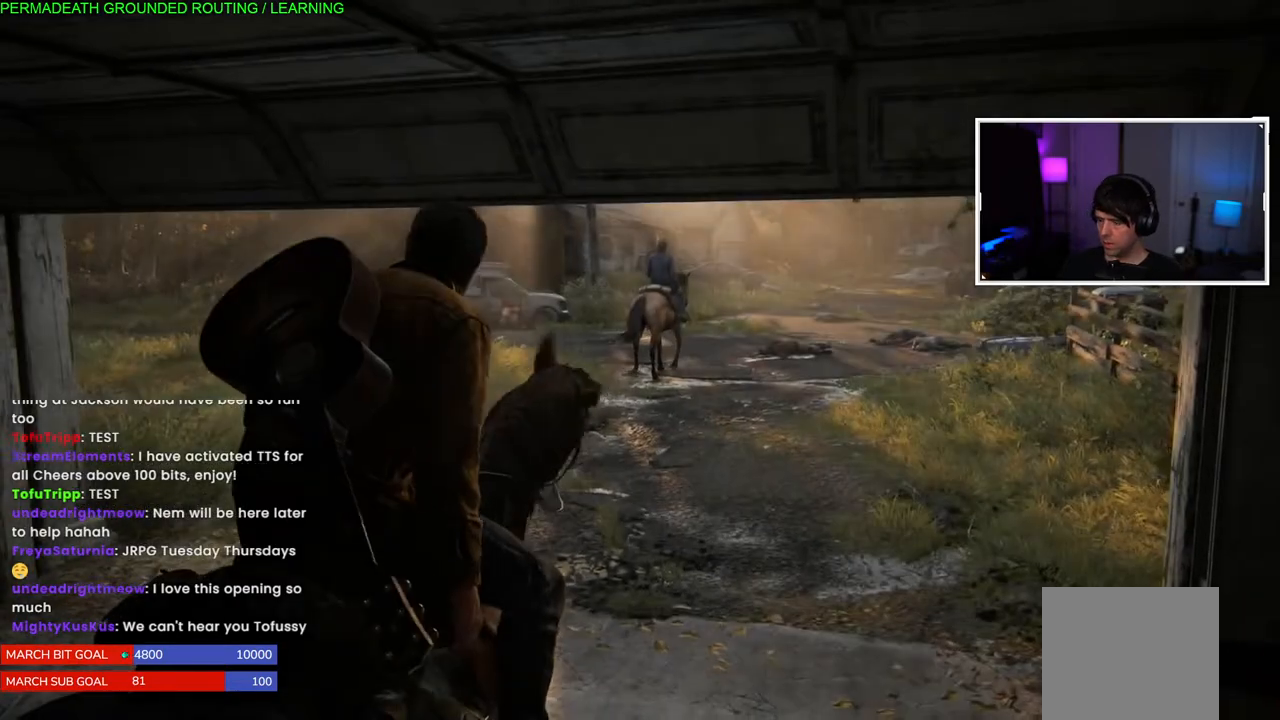
{"dt_ms": 500, "buttons": [], "left_stick": "up-right", "right_stick": "center", "events": []}
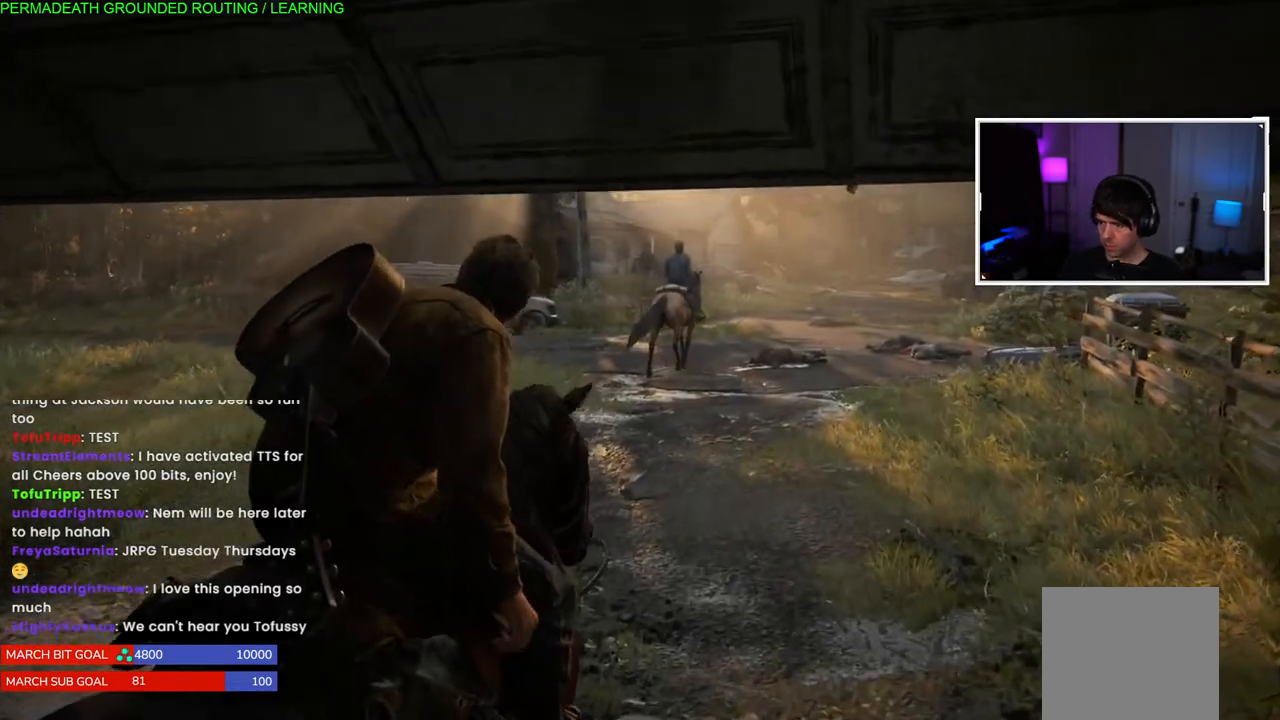
{"dt_ms": 500, "buttons": [], "left_stick": "up-right", "right_stick": "center", "events": []}
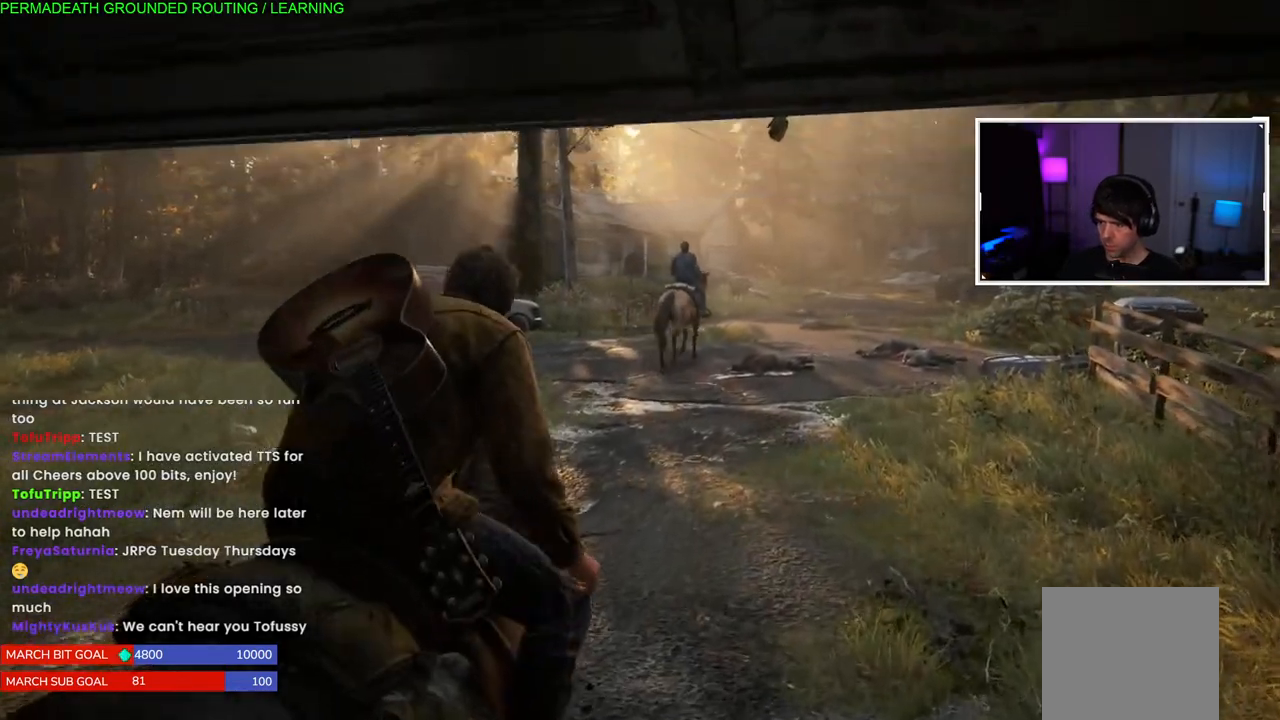
{"dt_ms": 500, "buttons": [], "left_stick": "up-right", "right_stick": "center", "events": []}
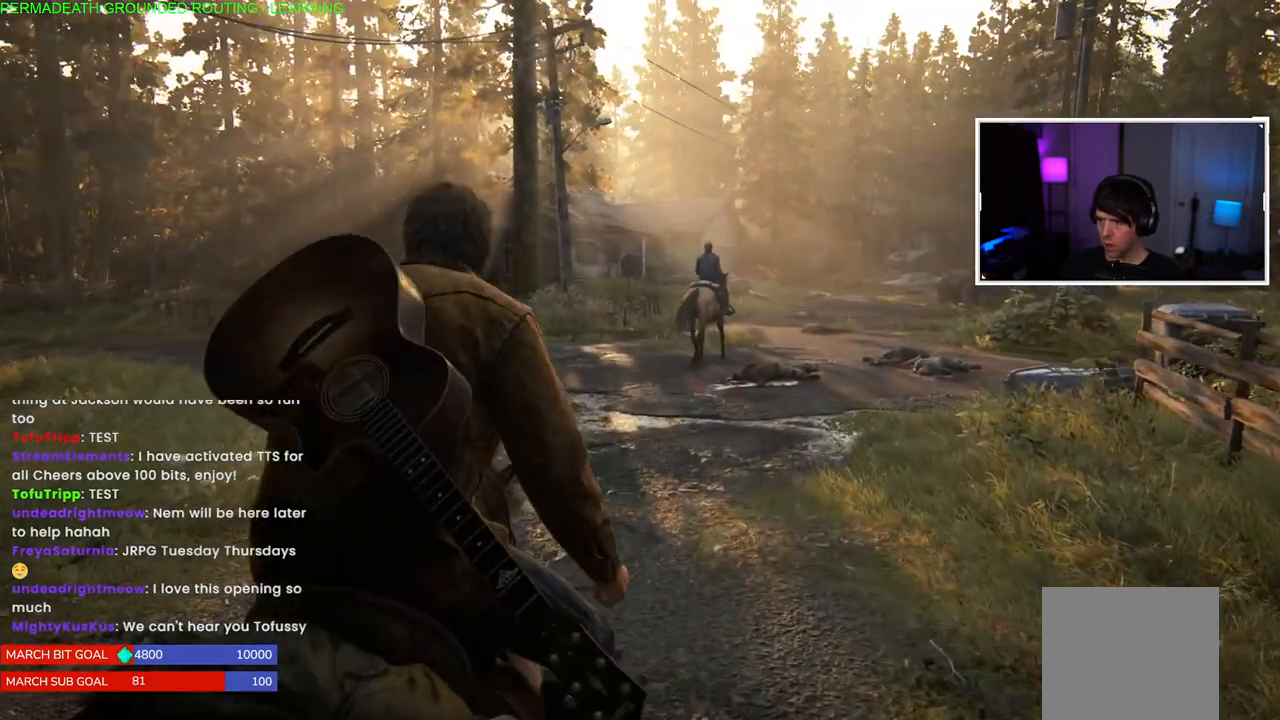
{"dt_ms": 500, "buttons": [], "left_stick": "up-right", "right_stick": "center", "events": [[67, "right_stick", "right"], [267, "right_stick", "center"]]}
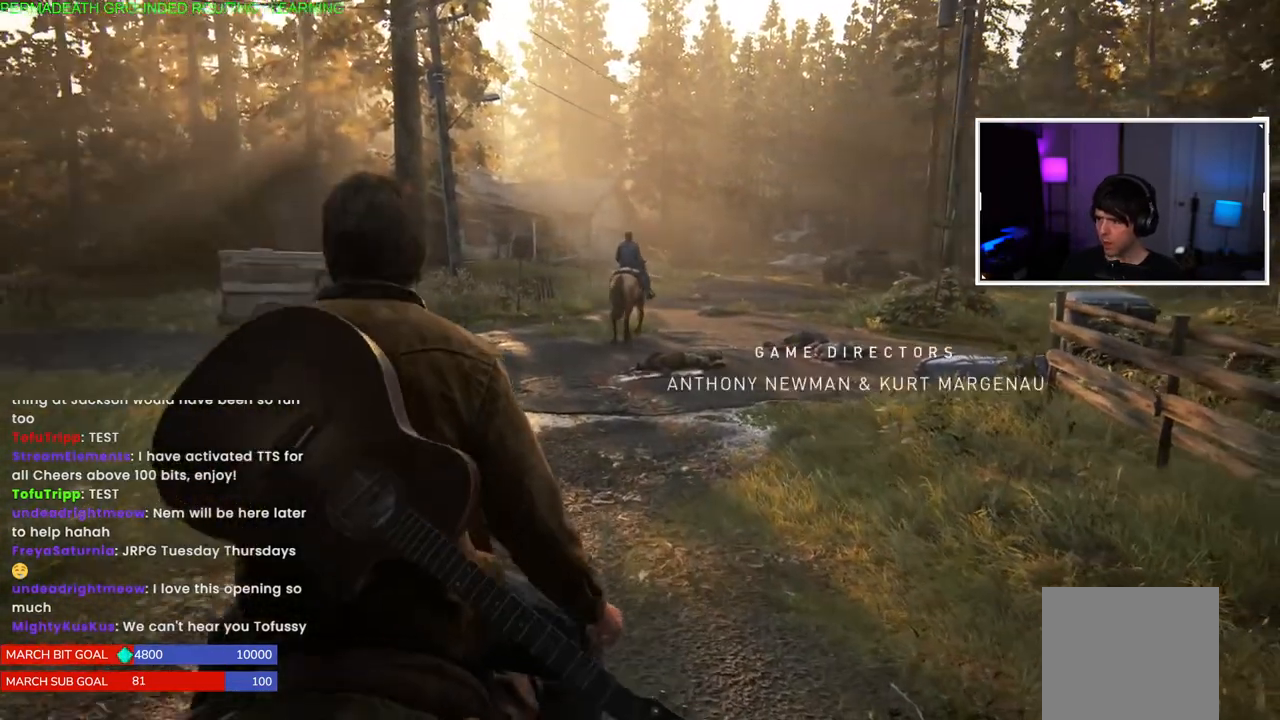
{"dt_ms": 1000, "buttons": ["L1"], "left_stick": "up-right", "right_stick": "center"}
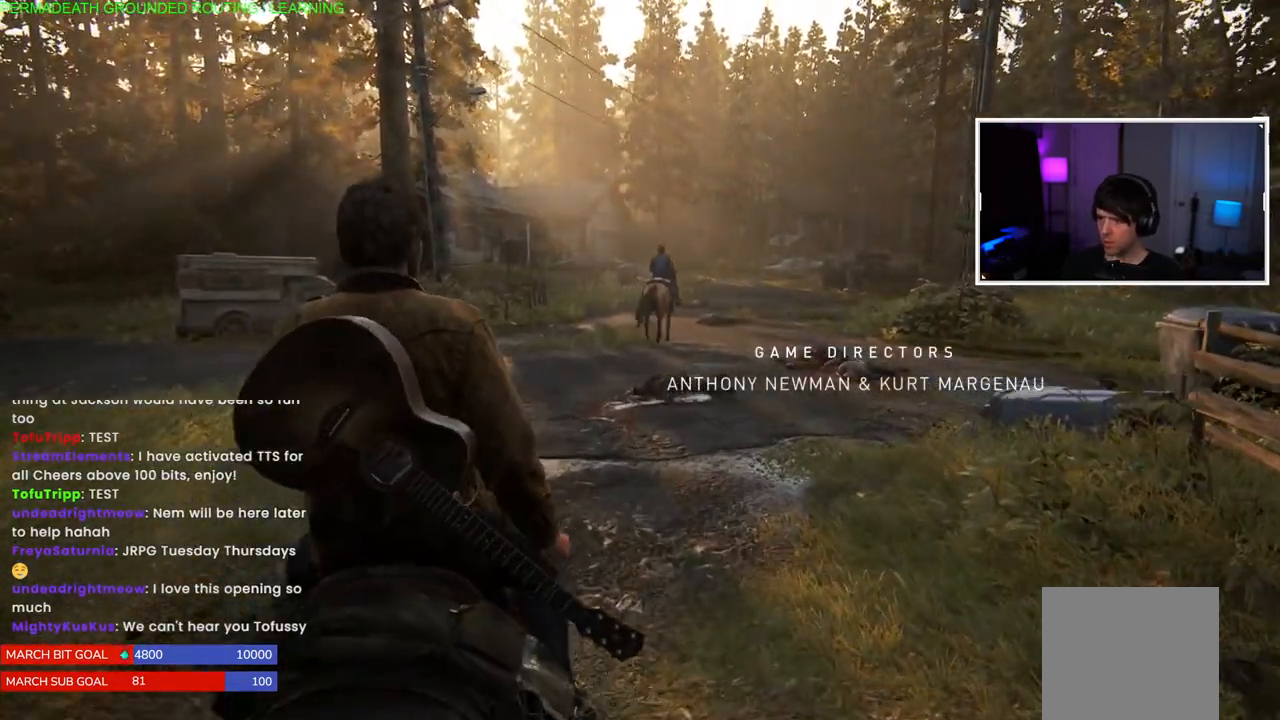
{"dt_ms": 500, "buttons": ["L1"], "left_stick": "up-right", "right_stick": "center", "events": []}
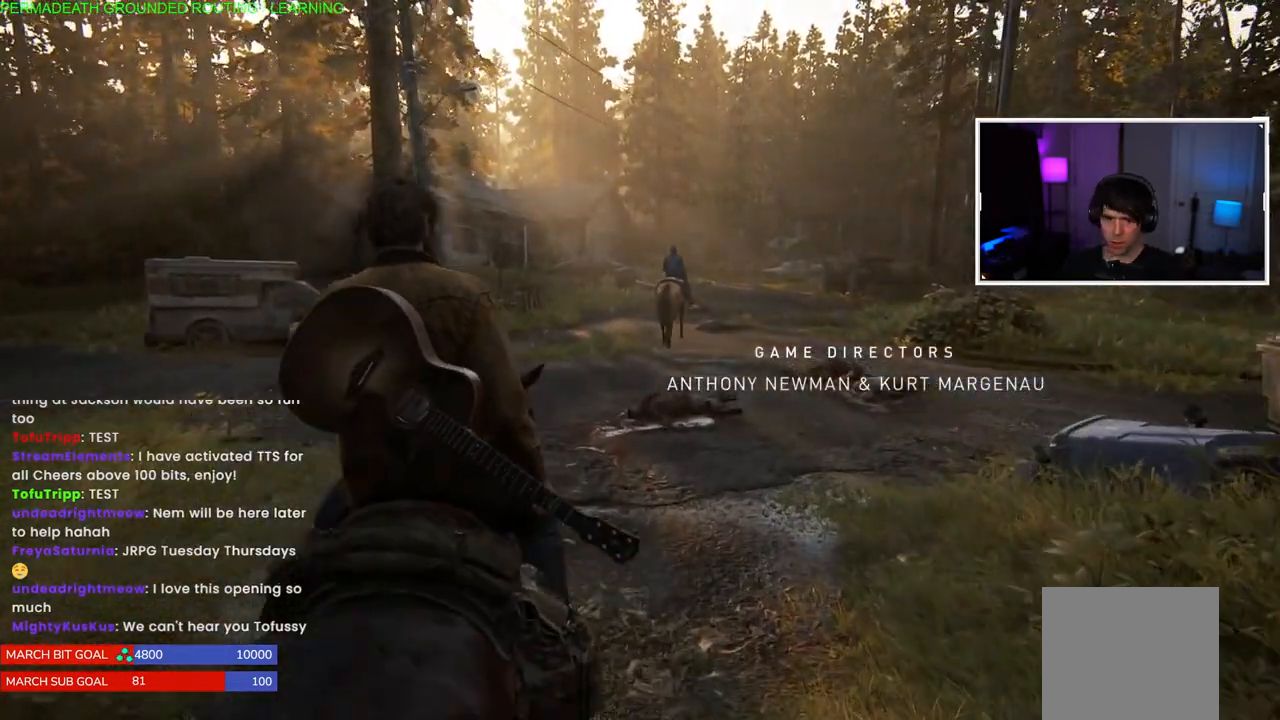
{"dt_ms": 500, "buttons": ["L1"], "left_stick": "up-right", "right_stick": "center", "events": []}
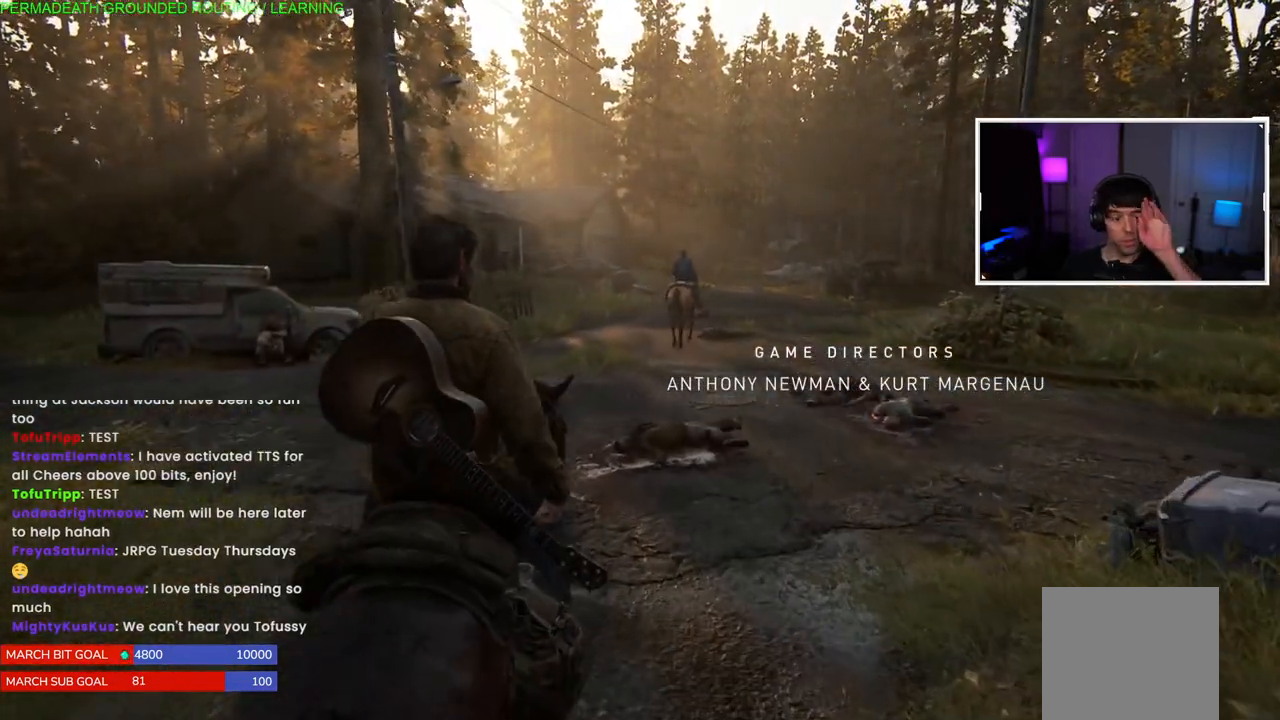
{"dt_ms": 500, "buttons": ["L1"], "left_stick": "up-right", "right_stick": "center", "events": []}
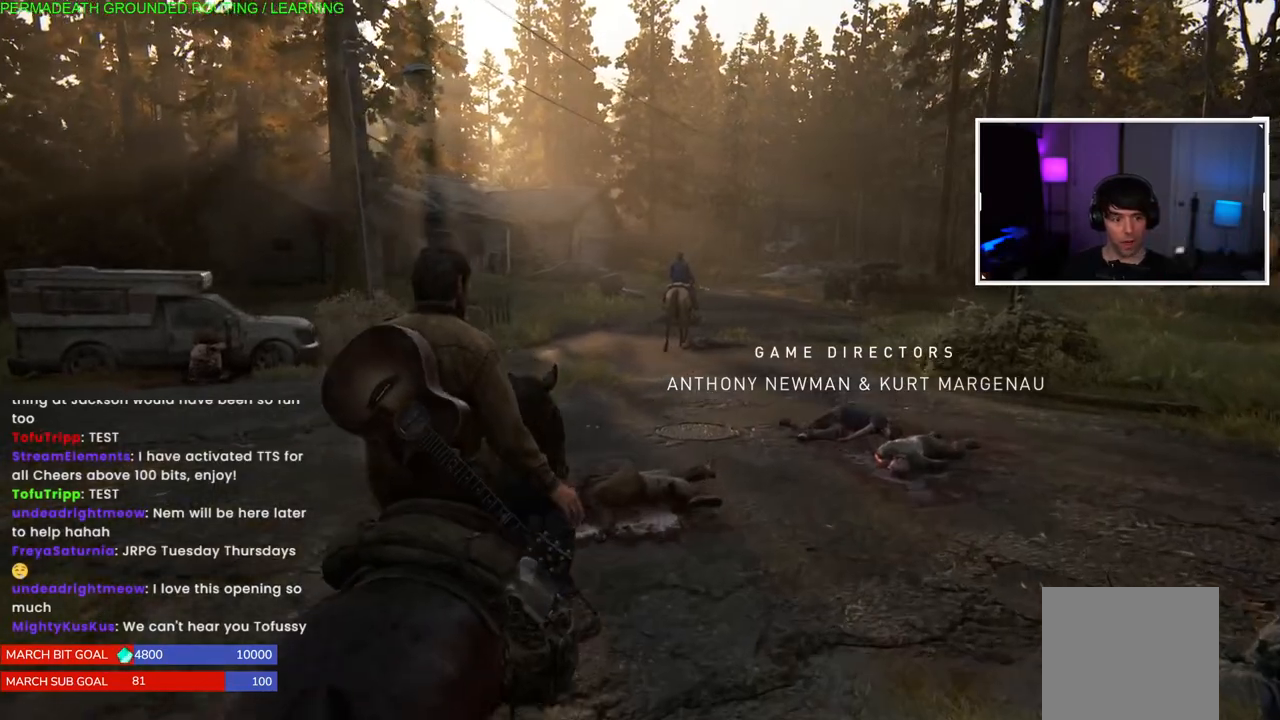
{"dt_ms": 500, "buttons": ["L1"], "left_stick": "up", "right_stick": "center", "events": [[117, "left_stick", "up"], [167, "right_stick", "down"], [283, "right_stick", "center"]]}
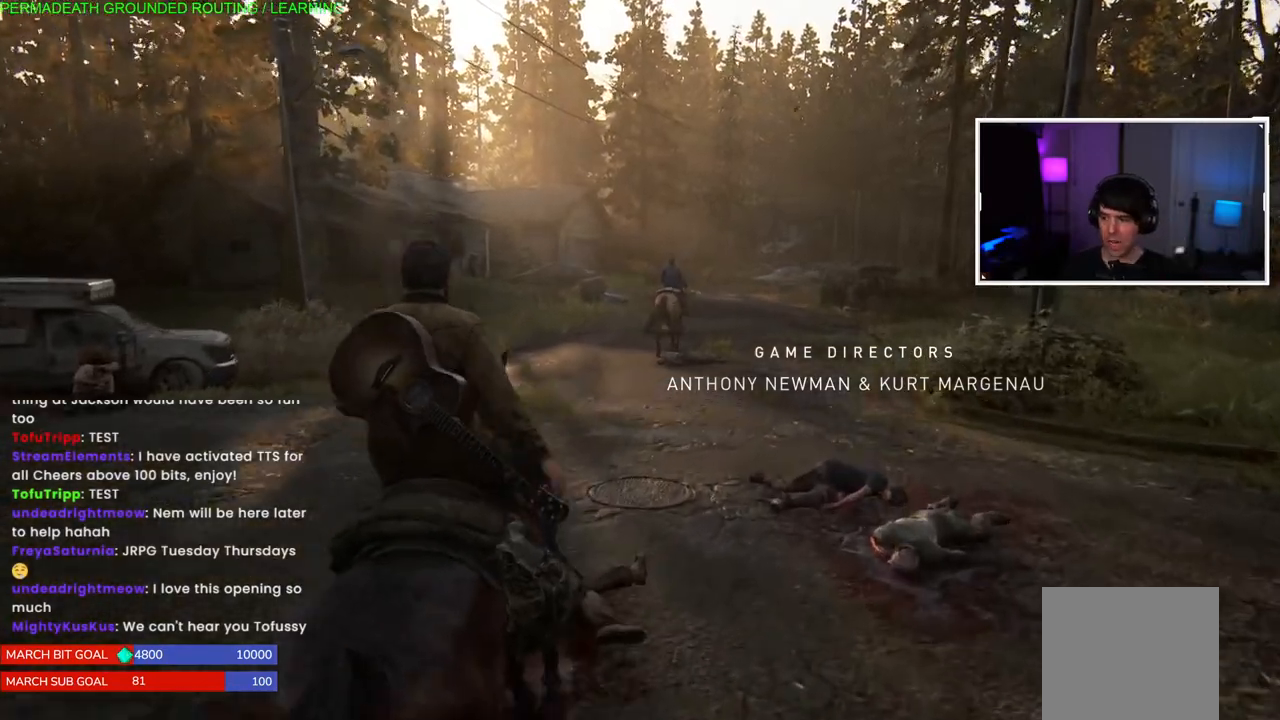
{"dt_ms": 500, "buttons": ["L1"], "left_stick": "up", "right_stick": "center", "events": []}
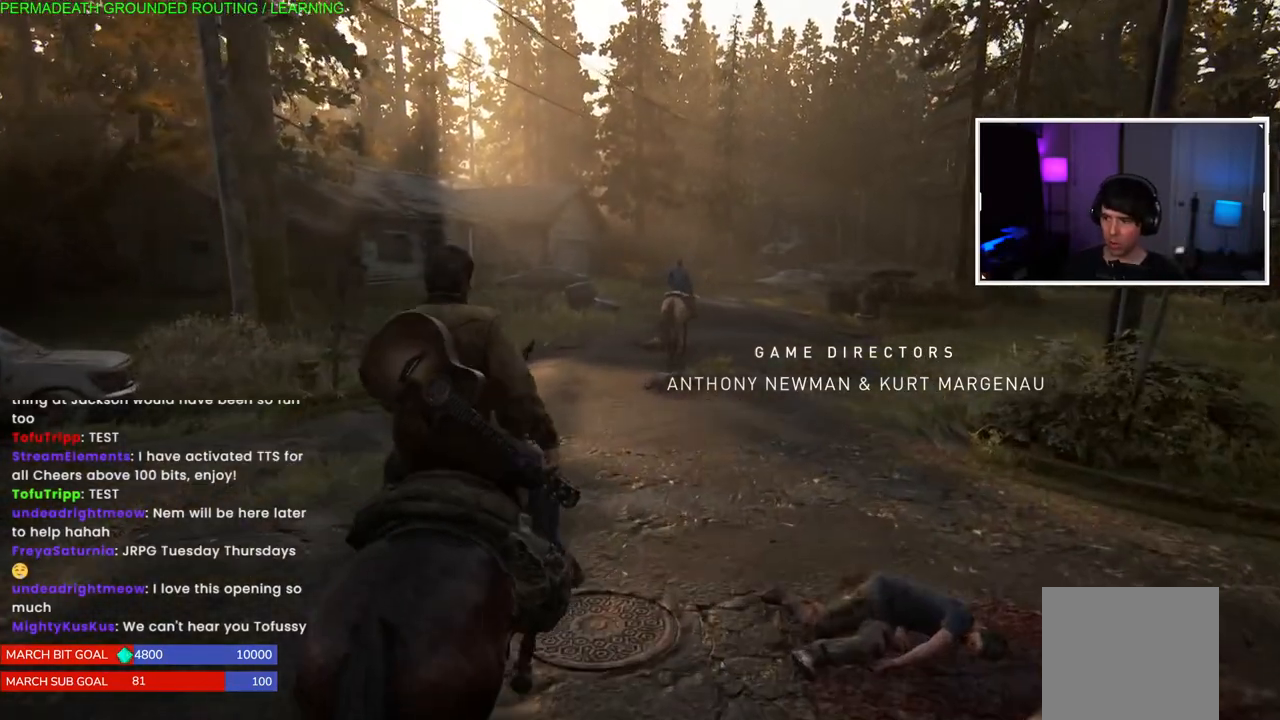
{"dt_ms": 500, "buttons": ["L1"], "left_stick": "up", "right_stick": "right", "events": [[400, "right_stick", "right"]]}
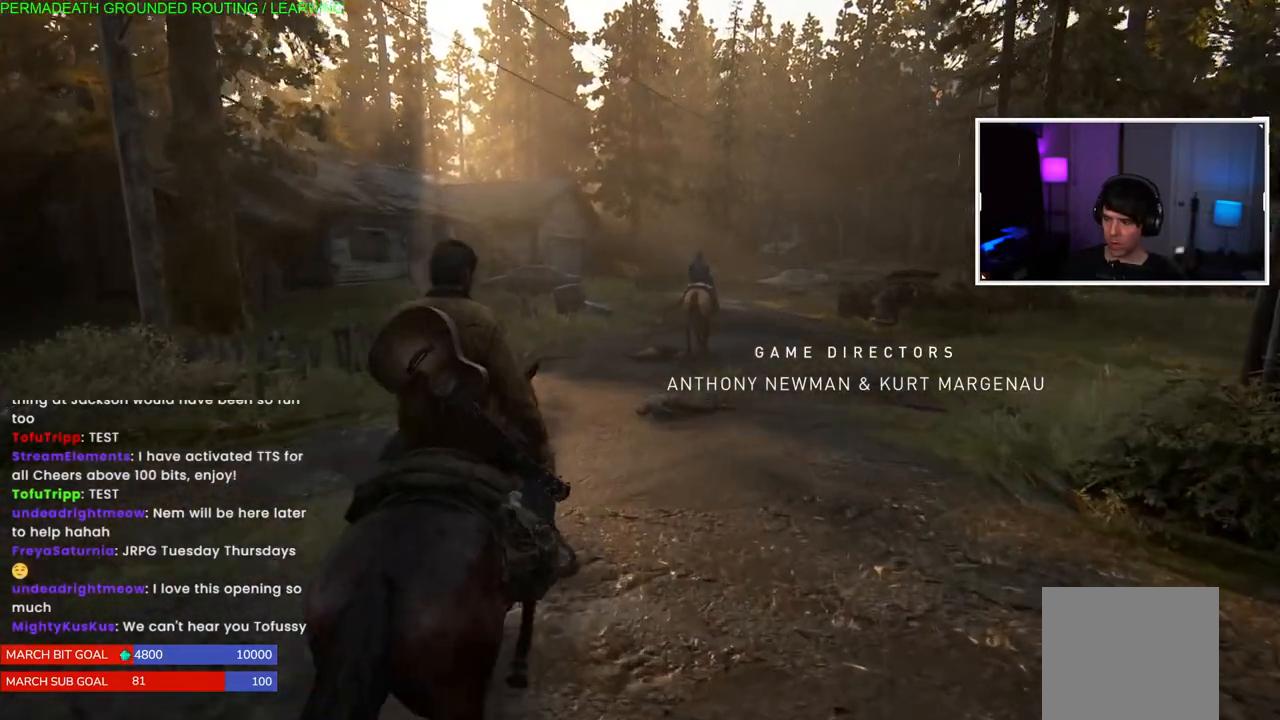
{"dt_ms": 500, "buttons": ["L1"], "left_stick": "up", "right_stick": "center", "events": [[33, "right_stick", "center"]]}
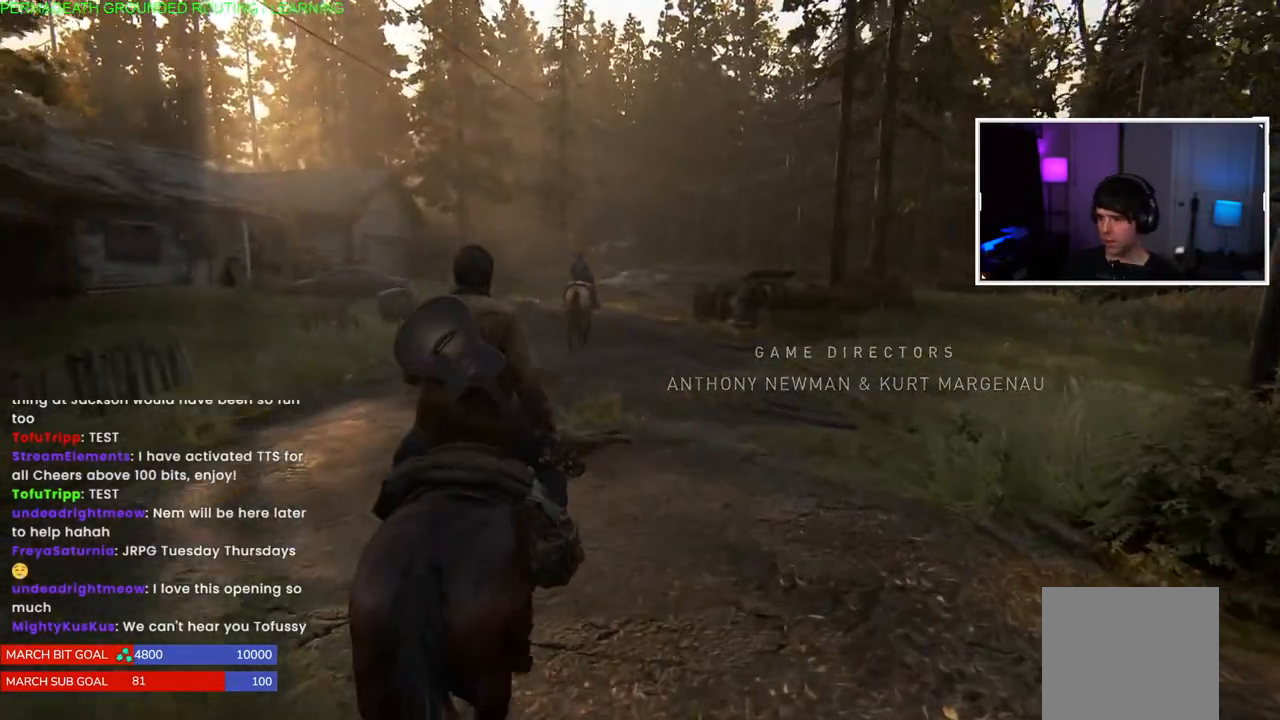
{"dt_ms": 500, "buttons": ["L1"], "left_stick": "up", "right_stick": "center", "events": []}
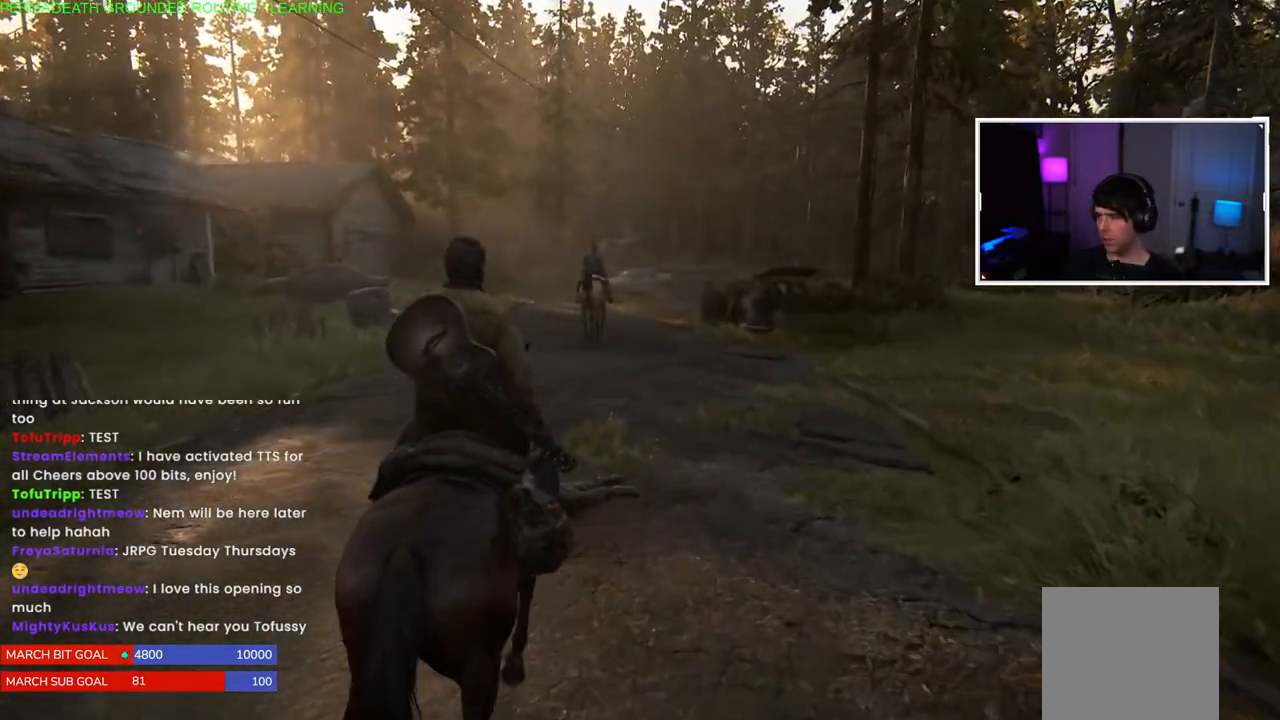
{"dt_ms": 500, "buttons": ["L1"], "left_stick": "up", "right_stick": "left", "events": [[233, "right_stick", "down-left"], [350, "right_stick", "left"]]}
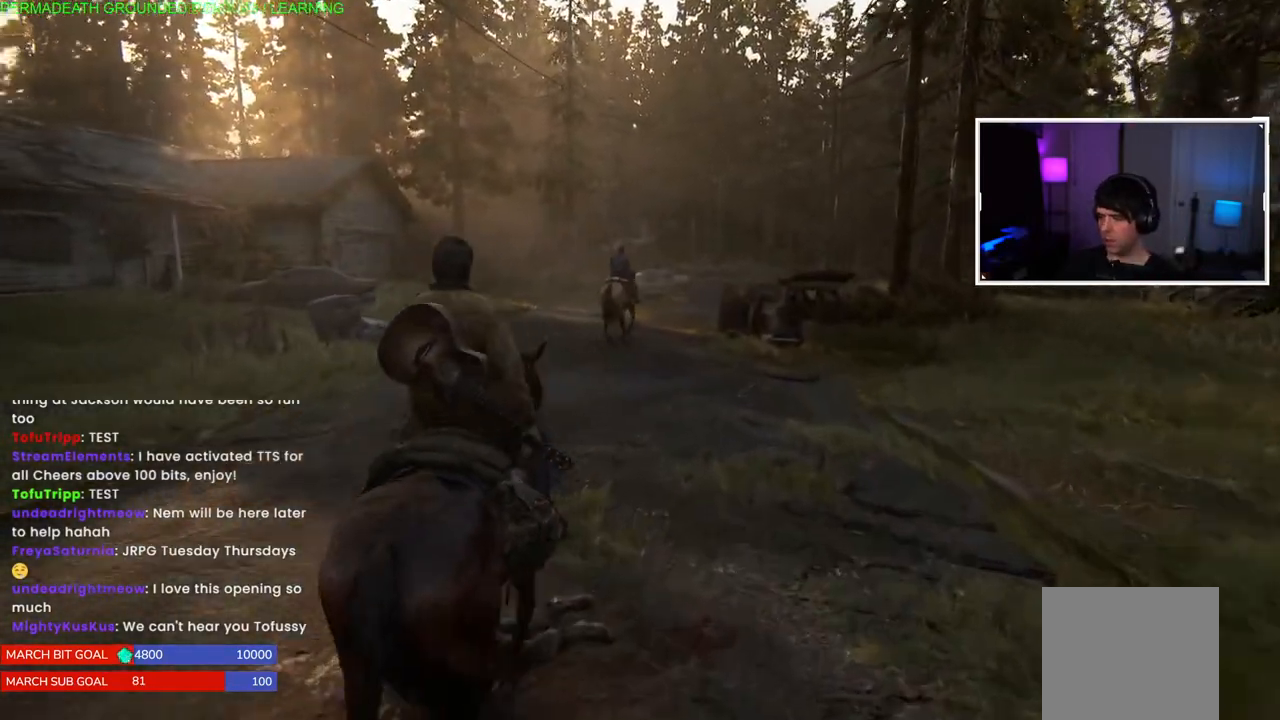
{"dt_ms": 500, "buttons": ["L1"], "left_stick": "up", "right_stick": "center", "events": [[200, "right_stick", "center"]]}
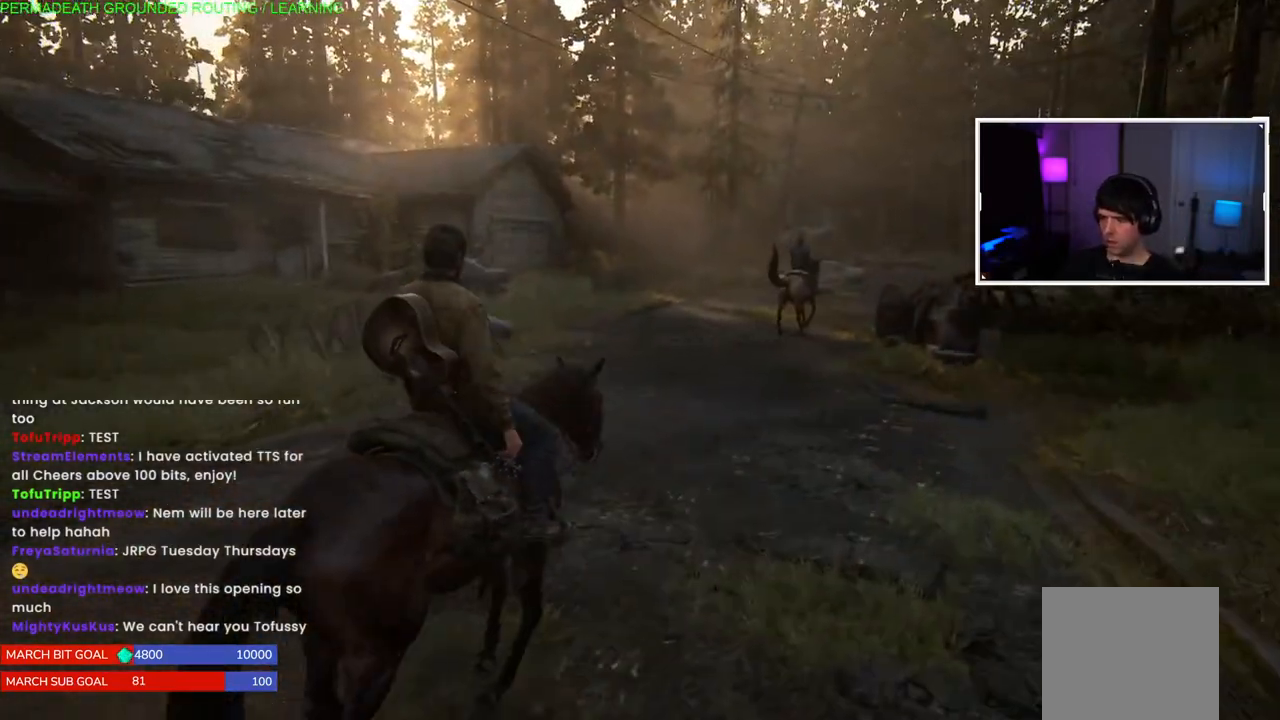
{"dt_ms": 500, "buttons": ["L1"], "left_stick": "up", "right_stick": "right", "events": [[433, "right_stick", "right"]]}
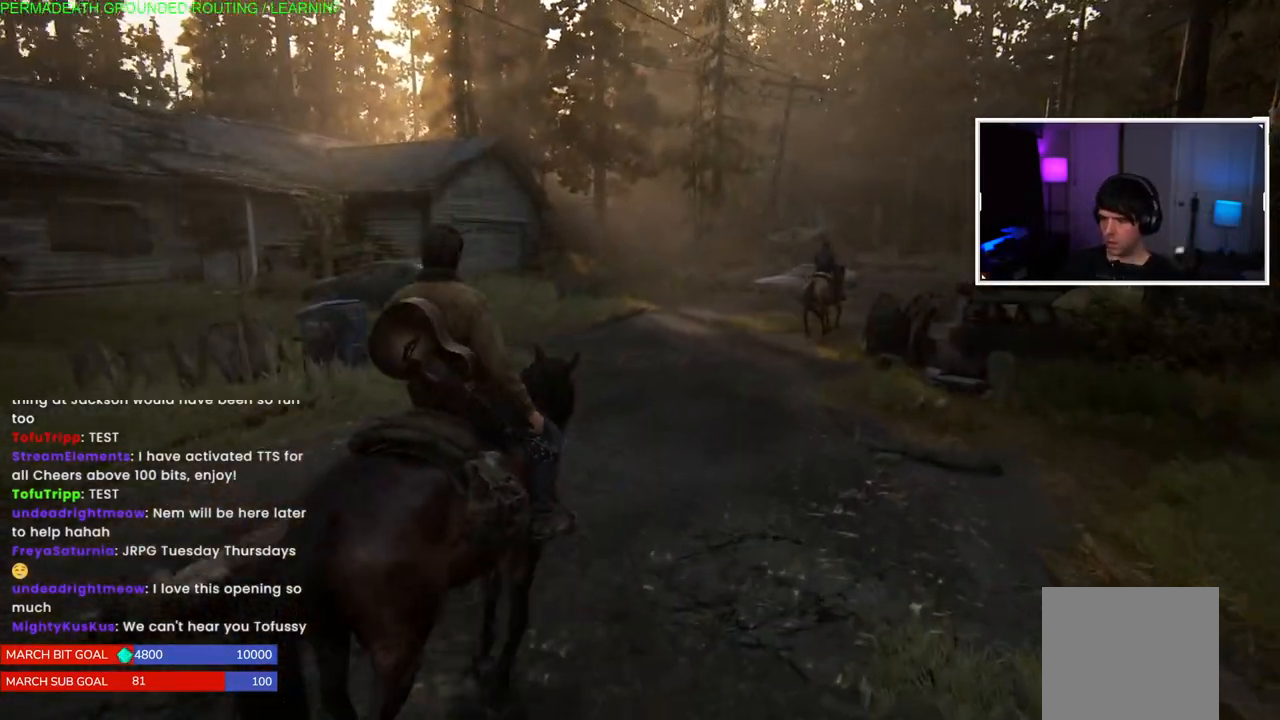
{"dt_ms": 500, "buttons": ["L1"], "left_stick": "up", "right_stick": "center", "events": [[83, "right_stick", "center"]]}
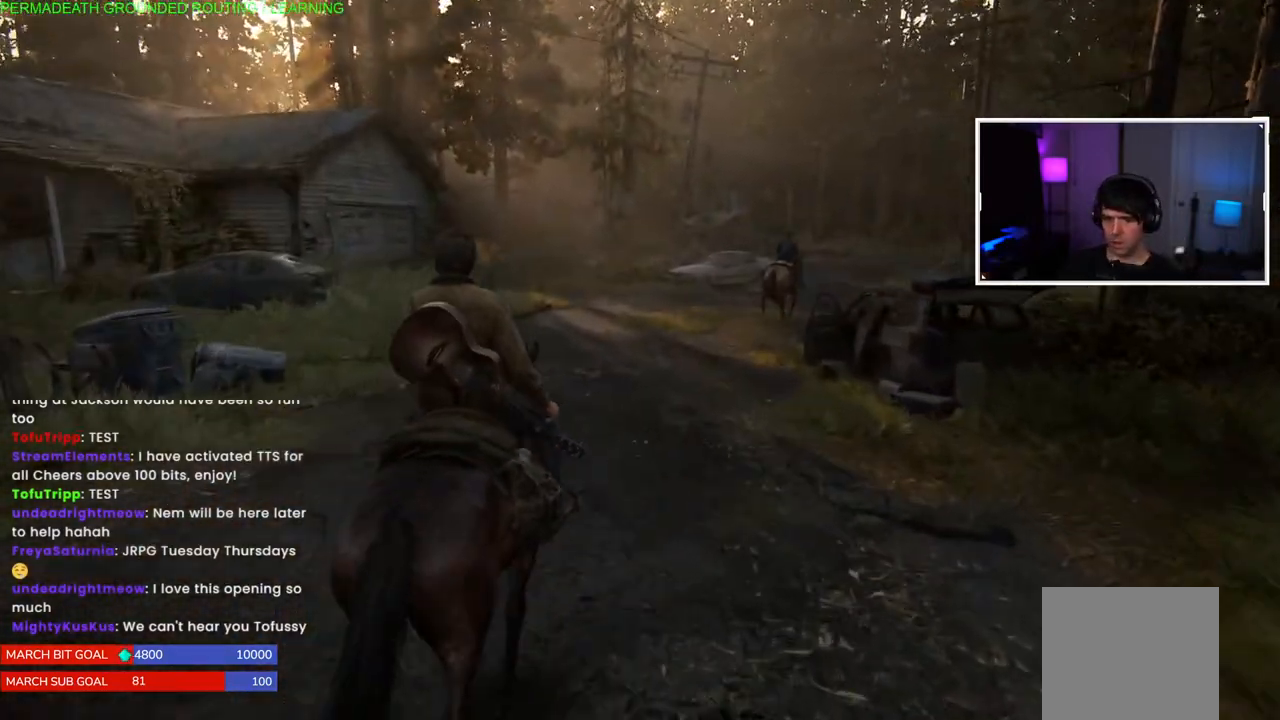
{"dt_ms": 500, "buttons": ["L1"], "left_stick": "up", "right_stick": "center", "events": [[200, "right_stick", "right"], [400, "right_stick", "center"]]}
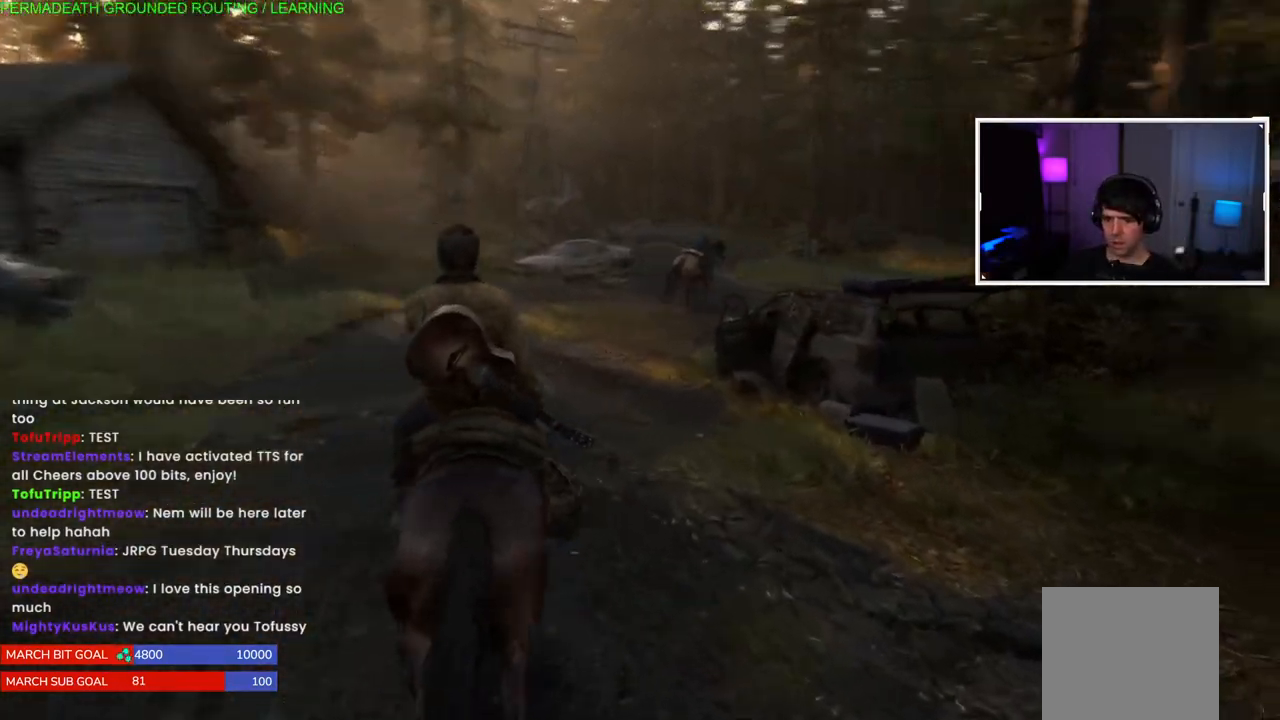
{"dt_ms": 500, "buttons": ["L1"], "left_stick": "up", "right_stick": "center", "events": []}
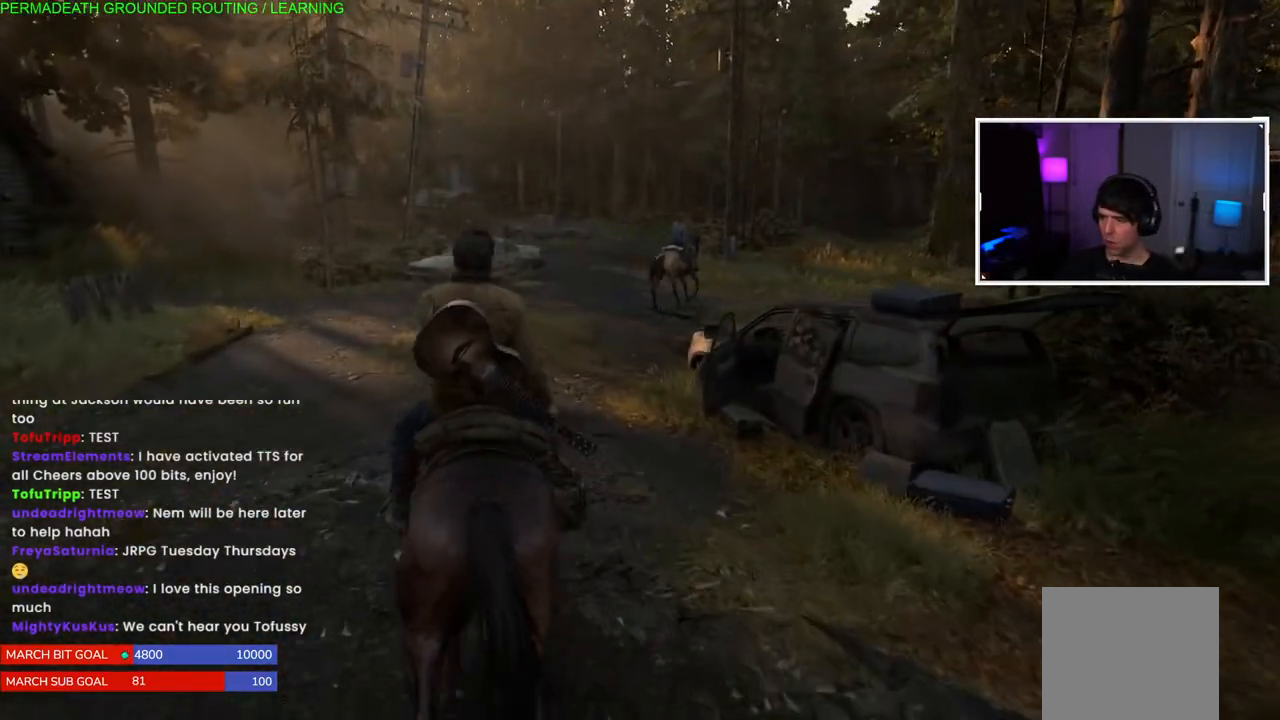
{"dt_ms": 500, "buttons": ["L1"], "left_stick": "up", "right_stick": "center", "events": []}
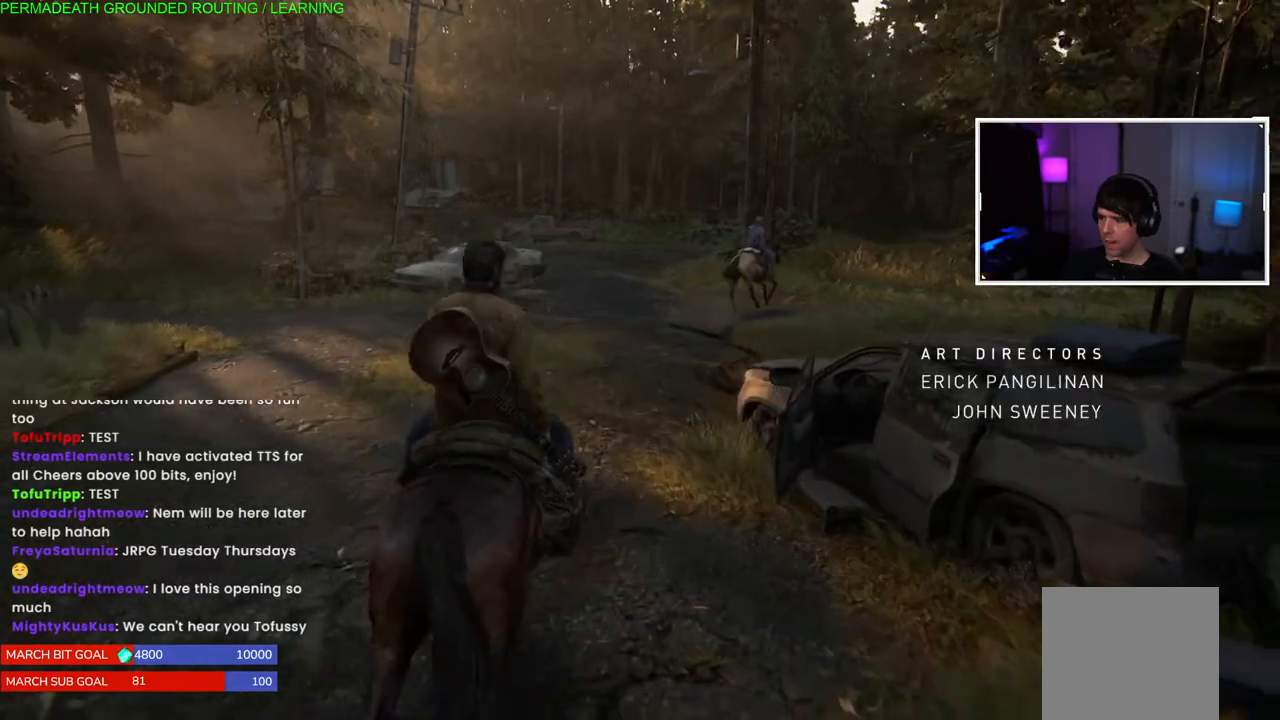
{"dt_ms": 500, "buttons": ["L1"], "left_stick": "up", "right_stick": "center", "events": [[167, "right_stick", "right"], [417, "right_stick", "center"]]}
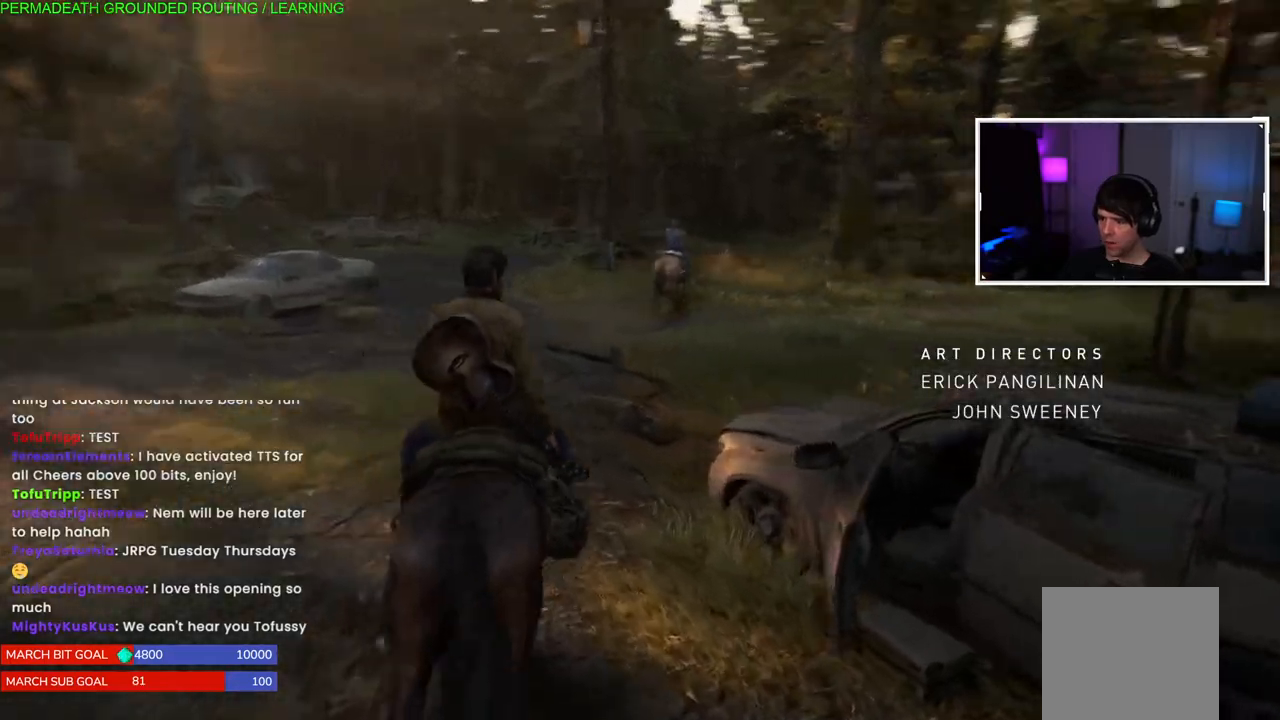
{"dt_ms": 500, "buttons": ["L1"], "left_stick": "up", "right_stick": "center", "events": []}
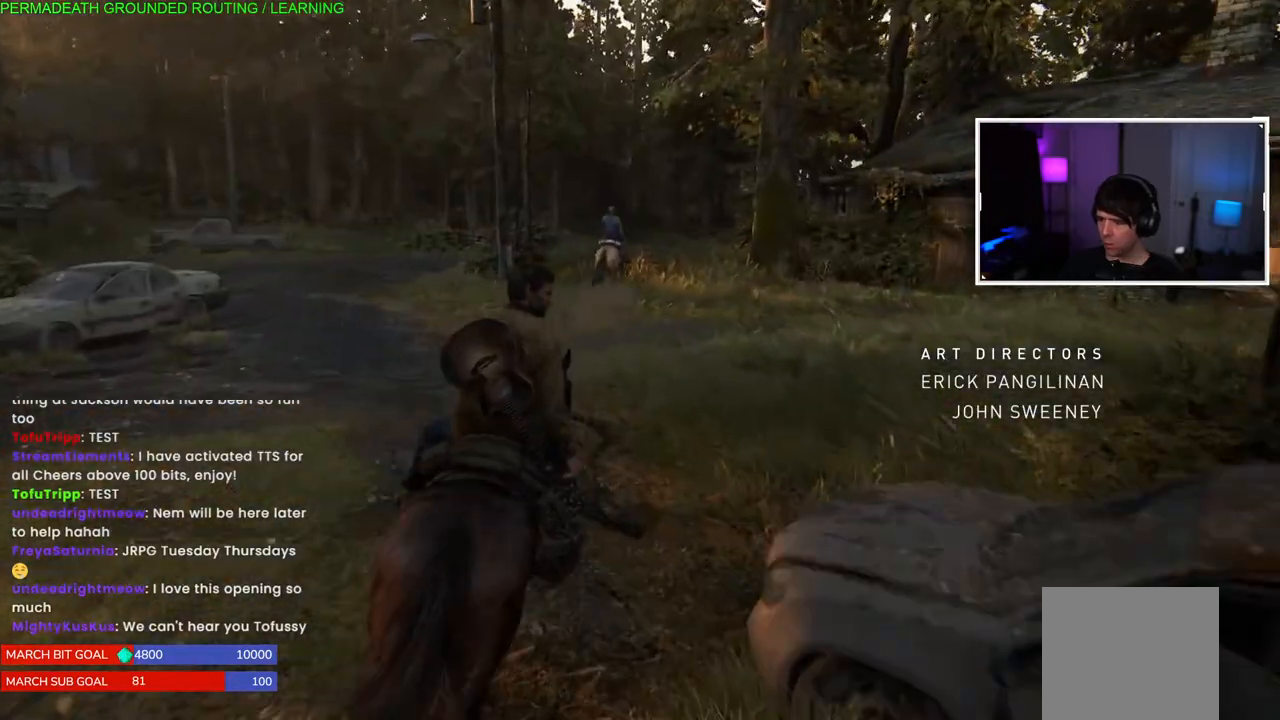
{"dt_ms": 500, "buttons": ["L1"], "left_stick": "up", "right_stick": "right", "events": [[483, "right_stick", "right"]]}
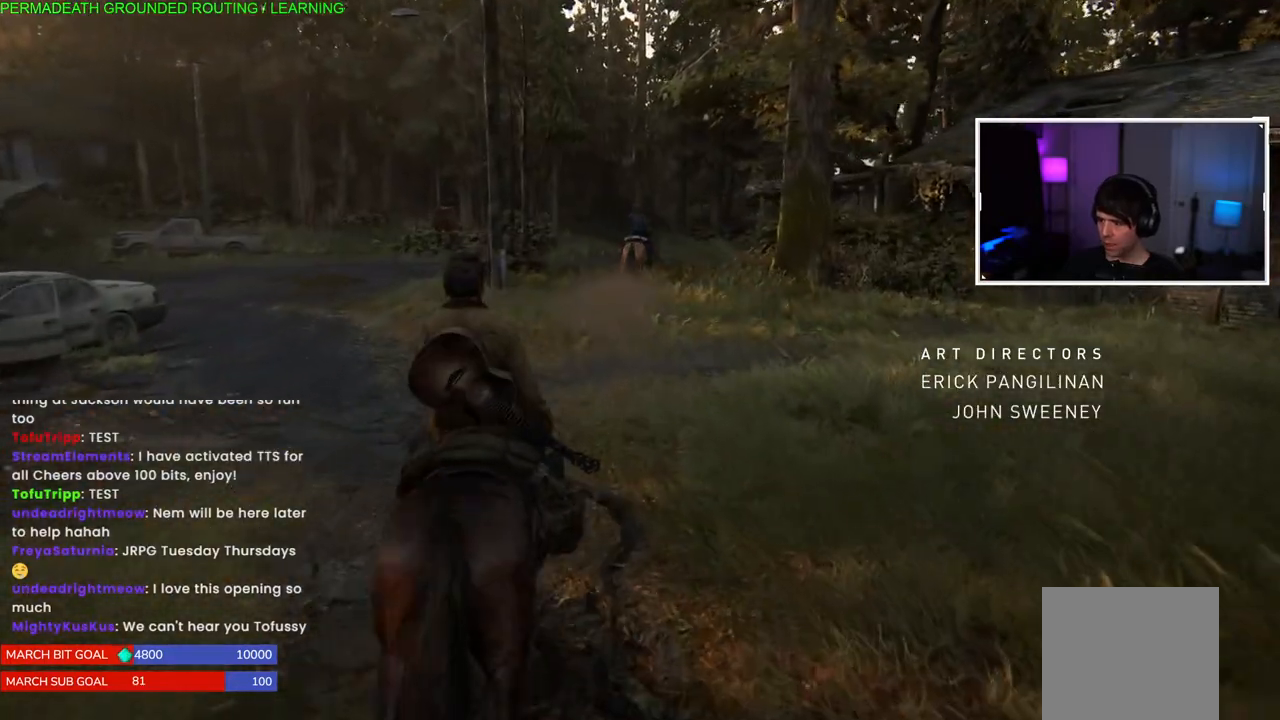
{"dt_ms": 500, "buttons": ["L1"], "left_stick": "up", "right_stick": "center", "events": [[83, "right_stick", "center"]]}
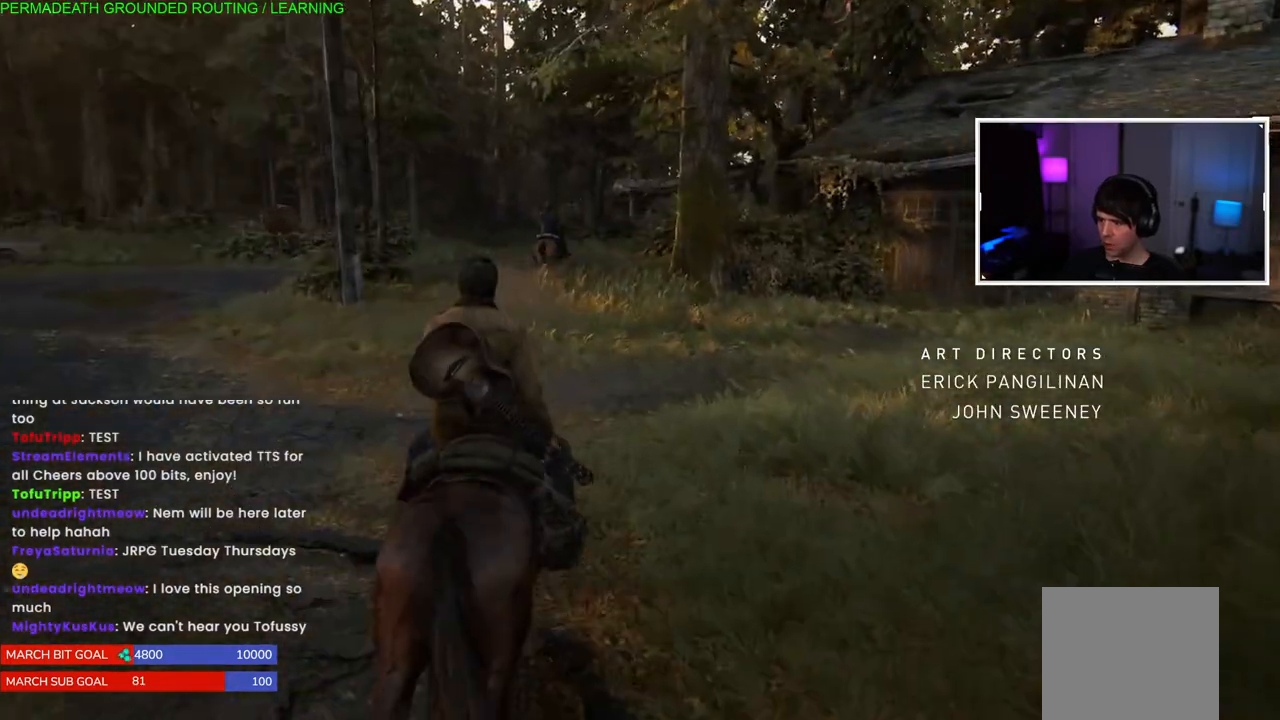
{"dt_ms": 500, "buttons": ["L1"], "left_stick": "up", "right_stick": "center", "events": []}